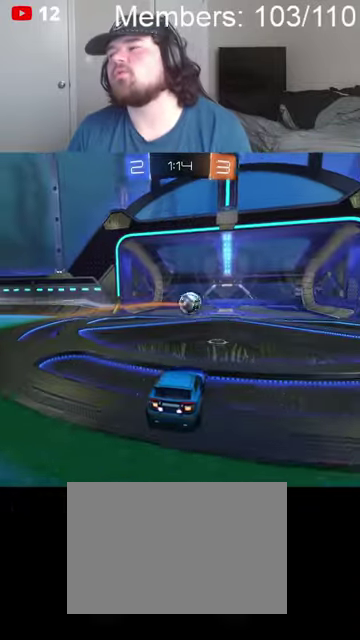
Gameplay with a controller (Xbox layout); each line is a JSON object with the inputs held at the frame after it. "events" lists button and stick changes between this image and that frame as [ms after this image, input, new state], when the widget could be followed in between.
{"buttons": [], "left_stick": "center", "right_stick": "center", "events": []}
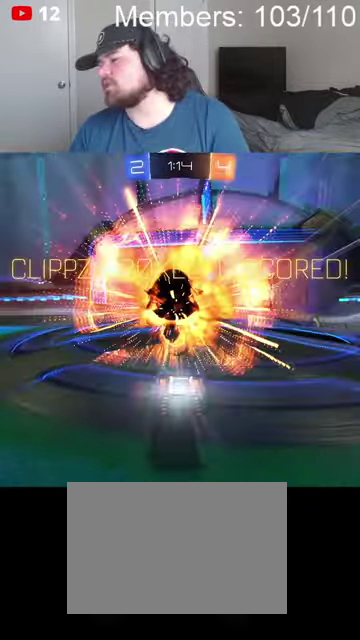
{"buttons": ["DPAD_DOWN"], "left_stick": "center", "right_stick": "center", "events": [[300, "DPAD_DOWN", "down"], [367, "DPAD_DOWN", "up"], [434, "DPAD_DOWN", "down"]]}
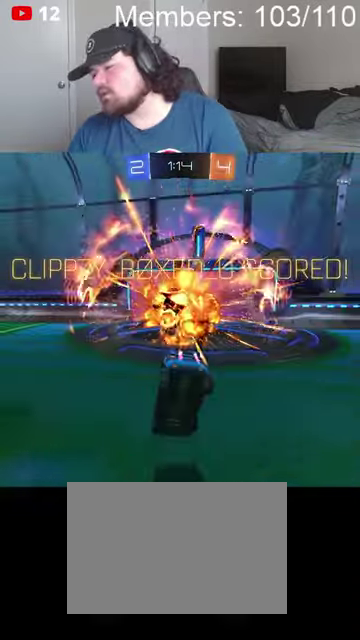
{"buttons": [], "left_stick": "center", "right_stick": "center", "events": [[34, "DPAD_DOWN", "up"]]}
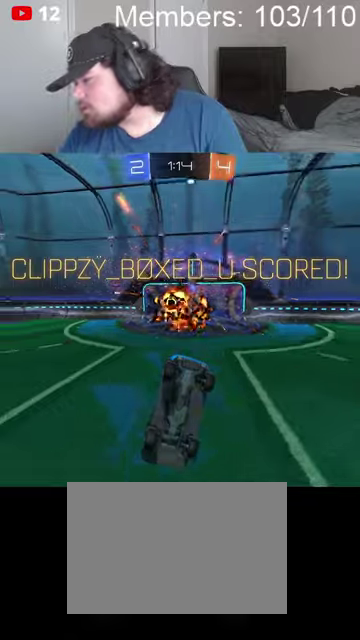
{"buttons": [], "left_stick": "center", "right_stick": "center", "events": []}
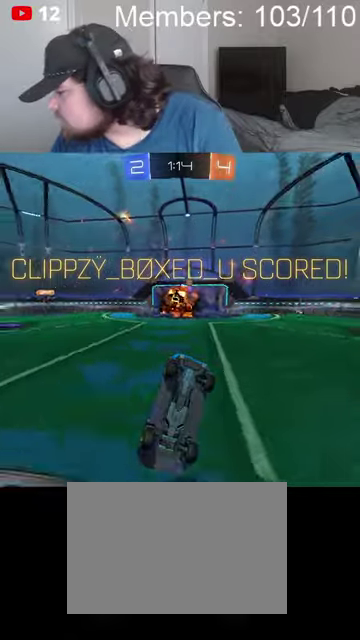
{"buttons": [], "left_stick": "center", "right_stick": "left", "events": [[367, "right_stick", "left"]]}
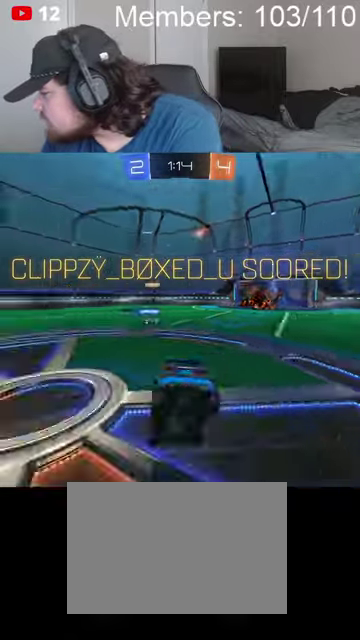
{"buttons": [], "left_stick": "center", "right_stick": "left", "events": []}
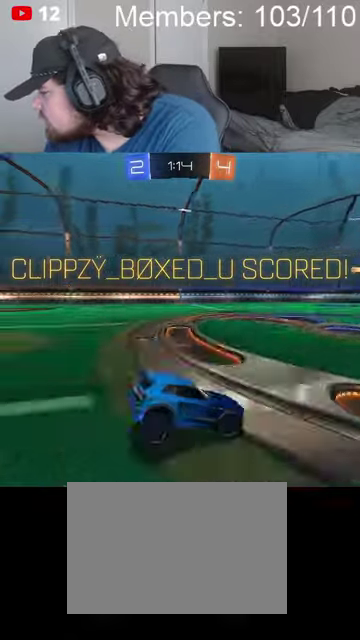
{"buttons": [], "left_stick": "center", "right_stick": "left", "events": []}
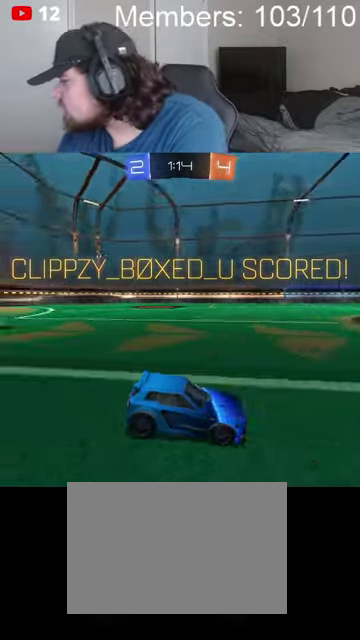
{"buttons": [], "left_stick": "center", "right_stick": "left", "events": []}
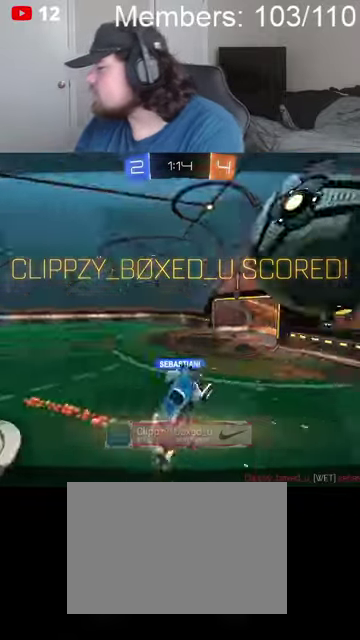
{"buttons": [], "left_stick": "center", "right_stick": "center", "events": [[134, "right_stick", "center"]]}
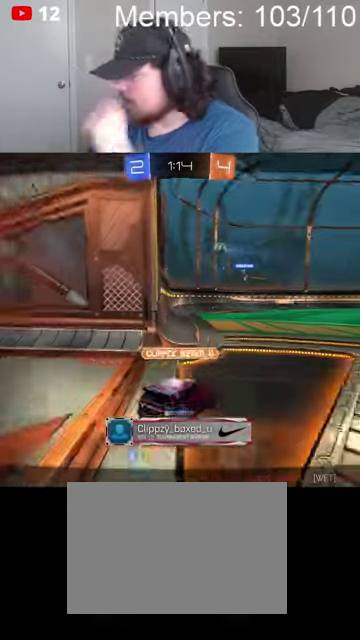
{"buttons": [], "left_stick": "center", "right_stick": "center", "events": []}
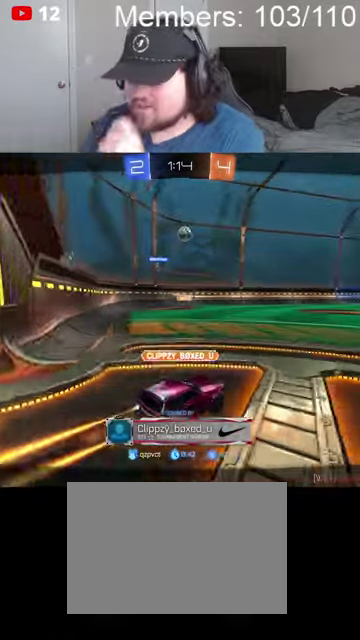
{"buttons": [], "left_stick": "center", "right_stick": "center", "events": [[234, "A", "down"], [234, "X", "down"], [400, "A", "up"], [434, "X", "up"]]}
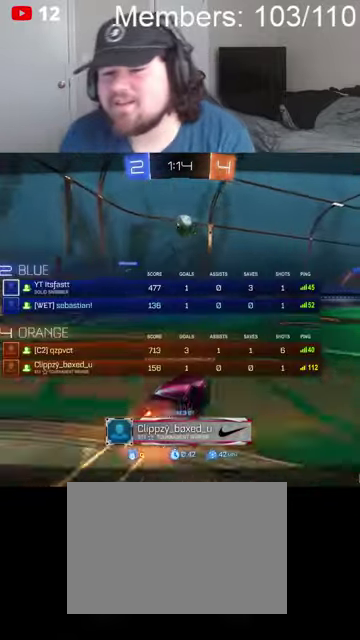
{"buttons": [], "left_stick": "center", "right_stick": "center", "events": [[134, "A", "down"], [134, "X", "down"], [267, "A", "up"], [367, "X", "up"]]}
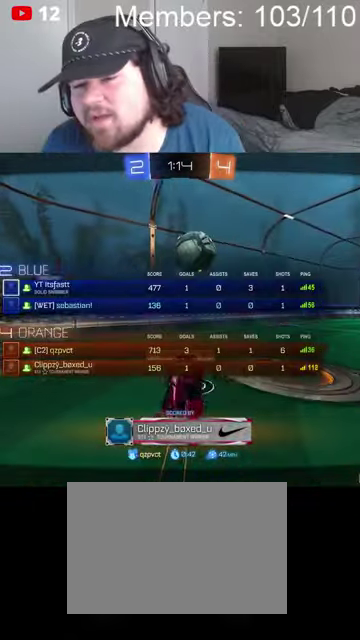
{"buttons": ["A", "X"], "left_stick": "center", "right_stick": "center", "events": [[67, "A", "down"], [67, "X", "down"], [200, "A", "up"], [234, "X", "up"], [500, "A", "down"], [500, "X", "down"]]}
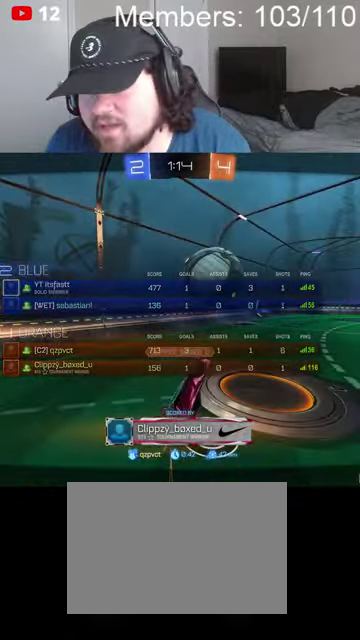
{"buttons": [], "left_stick": "up", "right_stick": "center", "events": [[134, "L1", "down"], [167, "A", "up"], [167, "X", "up"], [234, "L1", "up"], [267, "left_stick", "up"]]}
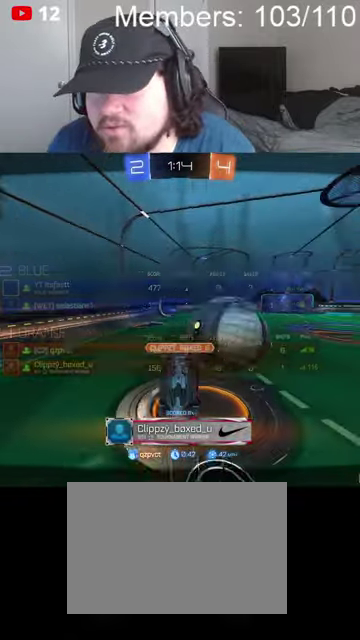
{"buttons": ["L1"], "left_stick": "up-right", "right_stick": "center", "events": [[34, "L1", "down"], [134, "X", "down"], [167, "R2", "down"], [200, "A", "down"], [200, "L1", "up"], [200, "left_stick", "up-right"], [334, "A", "up"], [400, "R2", "up"], [400, "X", "up"], [467, "L1", "down"]]}
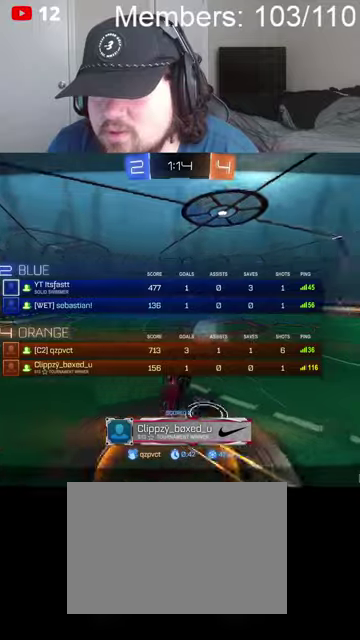
{"buttons": ["A", "X"], "left_stick": "center", "right_stick": "center", "events": [[100, "A", "down"], [100, "L1", "up"], [100, "X", "down"], [234, "L1", "down"], [300, "A", "up"], [300, "X", "up"], [367, "L1", "up"], [400, "left_stick", "center"], [500, "A", "down"], [500, "X", "down"]]}
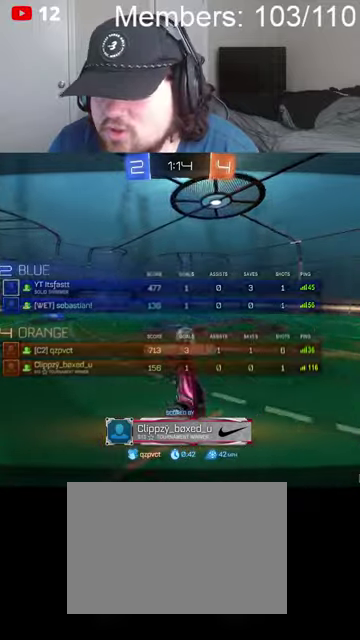
{"buttons": ["A"], "left_stick": "center", "right_stick": "center", "events": [[200, "A", "up"], [200, "X", "up"], [500, "A", "down"]]}
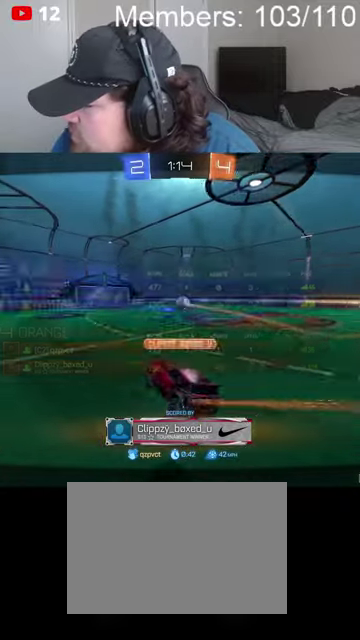
{"buttons": [], "left_stick": "center", "right_stick": "center", "events": [[34, "X", "down"], [200, "A", "up"], [200, "X", "up"]]}
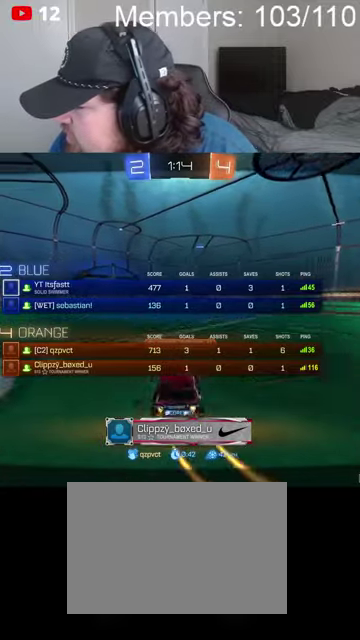
{"buttons": [], "left_stick": "center", "right_stick": "center", "events": []}
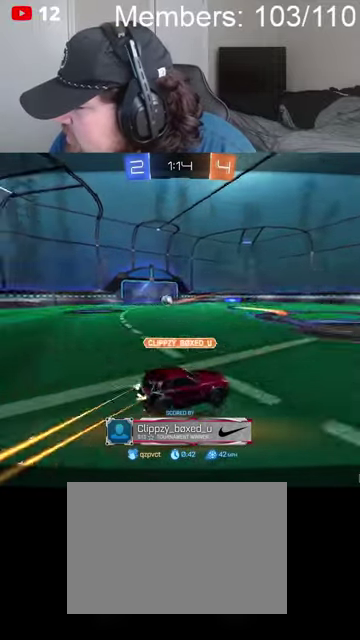
{"buttons": [], "left_stick": "center", "right_stick": "center", "events": [[134, "A", "down"], [167, "X", "down"], [400, "A", "up"], [400, "X", "up"]]}
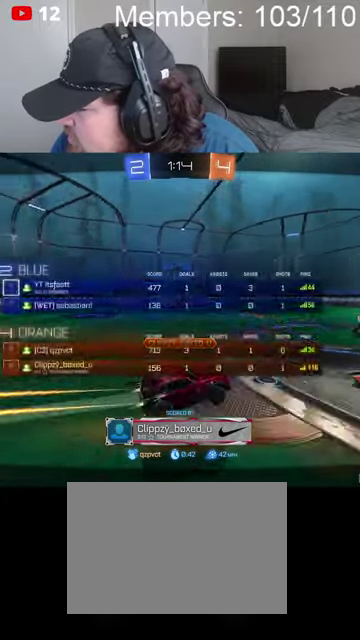
{"buttons": [], "left_stick": "center", "right_stick": "center", "events": []}
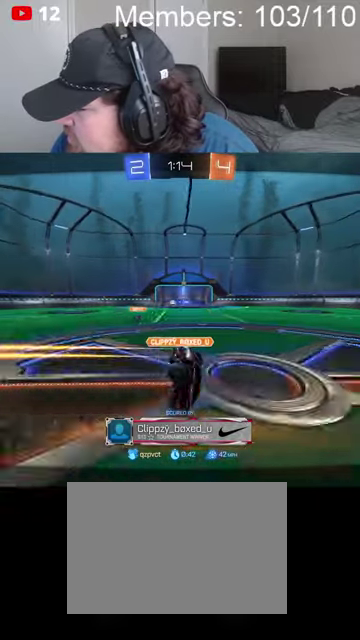
{"buttons": [], "left_stick": "center", "right_stick": "center", "events": []}
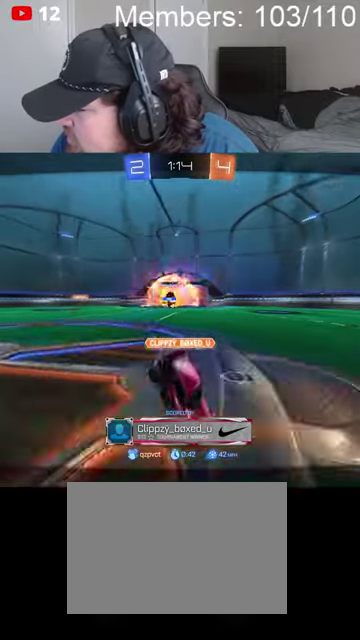
{"buttons": [], "left_stick": "center", "right_stick": "center", "events": []}
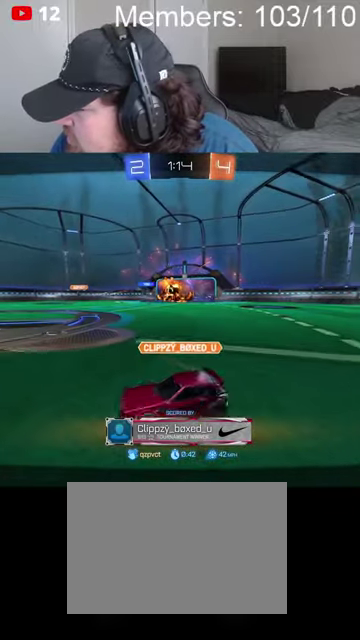
{"buttons": [], "left_stick": "center", "right_stick": "center", "events": []}
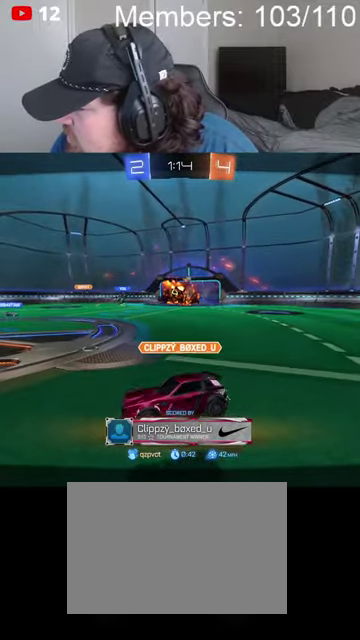
{"buttons": ["A", "X"], "left_stick": "center", "right_stick": "center", "events": [[367, "A", "down"], [400, "X", "down"]]}
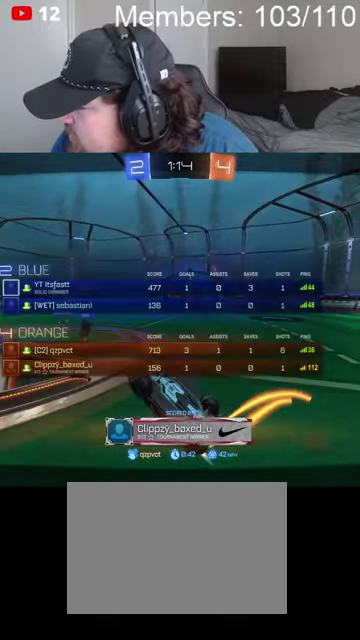
{"buttons": [], "left_stick": "center", "right_stick": "center", "events": [[100, "A", "up"], [134, "X", "up"], [300, "A", "down"], [334, "X", "down"], [467, "A", "up"], [467, "X", "up"]]}
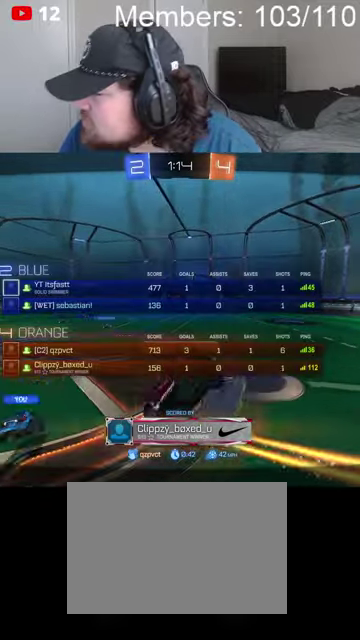
{"buttons": [], "left_stick": "center", "right_stick": "center", "events": [[34, "A", "down"], [67, "X", "down"], [167, "A", "up"], [167, "X", "up"]]}